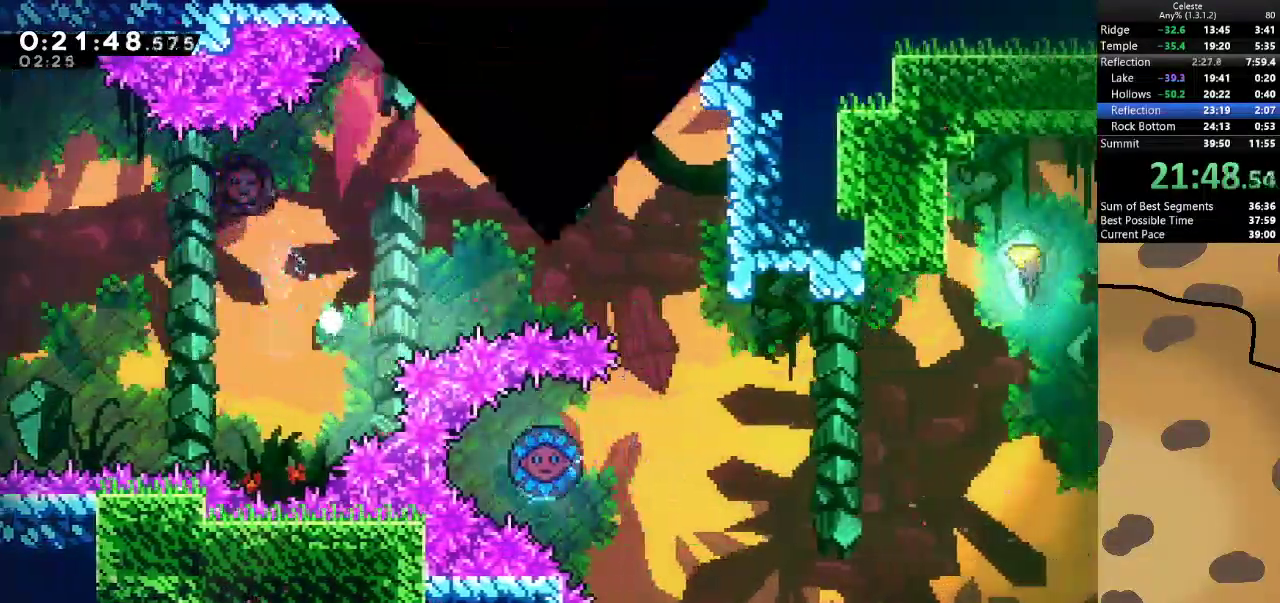
Gameplay with keyboard; each line is a JSON object with the keys held at the frame after it. "events" lists presses ("down") and releases ("up") of "a", "d", "dash", "demo", "grab", "jump", "jump2", "s" and "w" between this image and that frame as [ms after this image, input, new state], when the widget could be followed in between. No other keys are recorded. Mouse input is not recorded. Key names are as the overlay labels them; some are game actions (e.g. jump) rather than physical keys.
{"keys": [], "events": []}
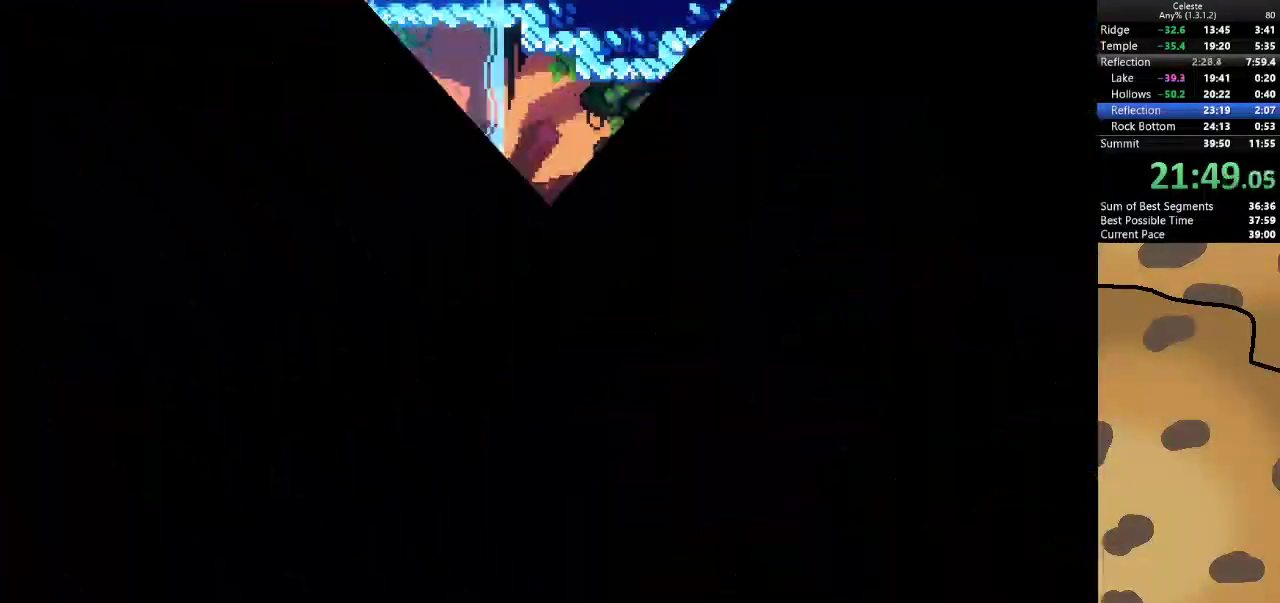
{"keys": [], "events": []}
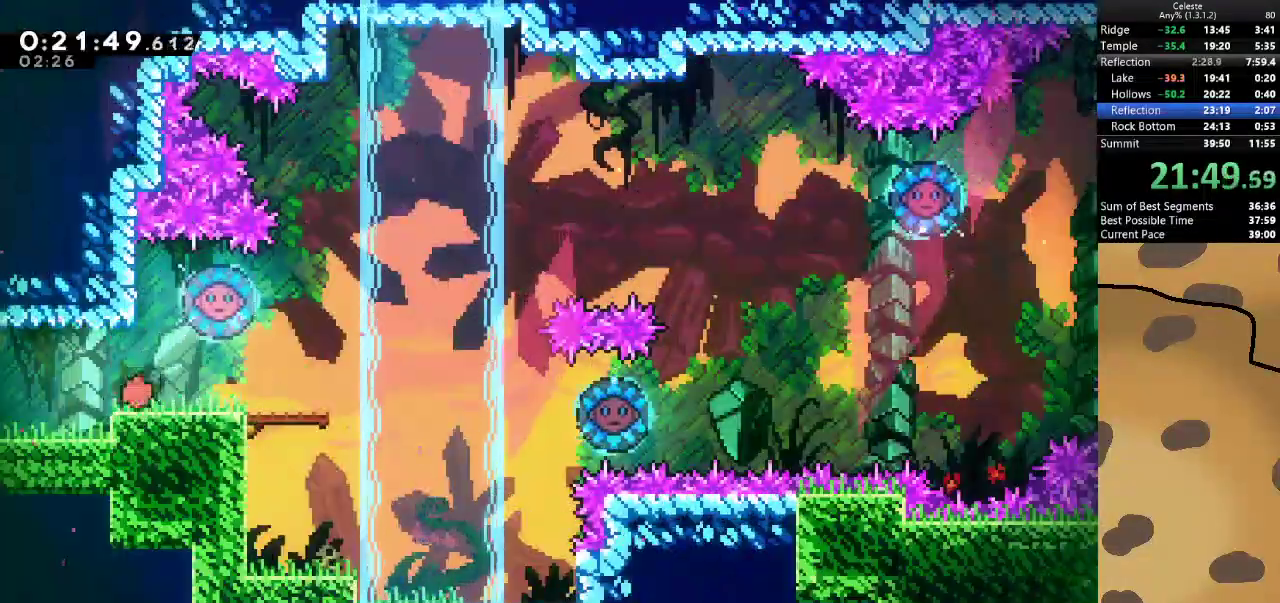
{"keys": ["d"], "events": [[67, "d", "down"]]}
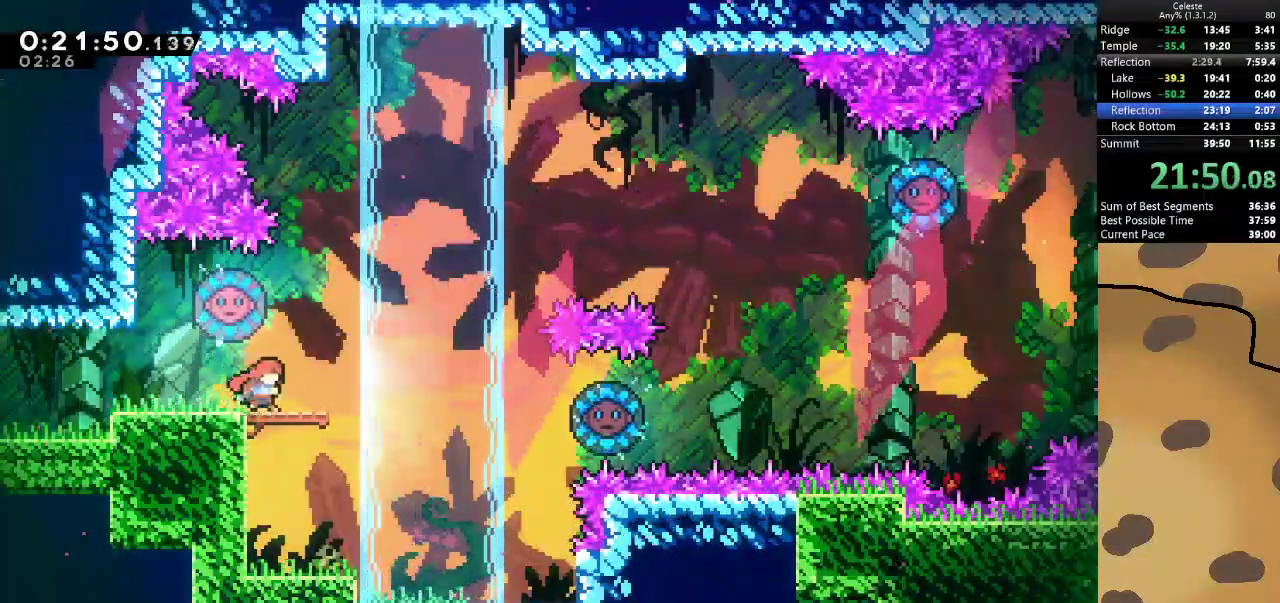
{"keys": ["d"], "events": [[100, "jump", "down"], [267, "d", "up"], [333, "a", "down"], [333, "dash", "down"], [367, "d", "down"], [367, "jump", "up"], [467, "a", "up"], [467, "dash", "up"]]}
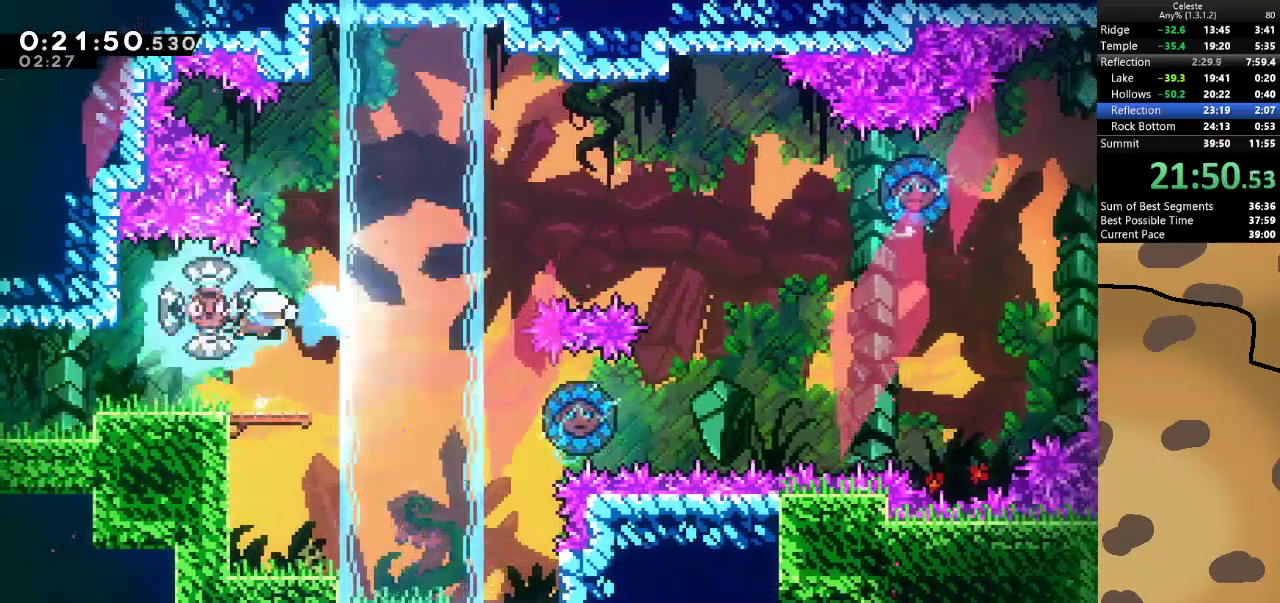
{"keys": ["d"], "events": []}
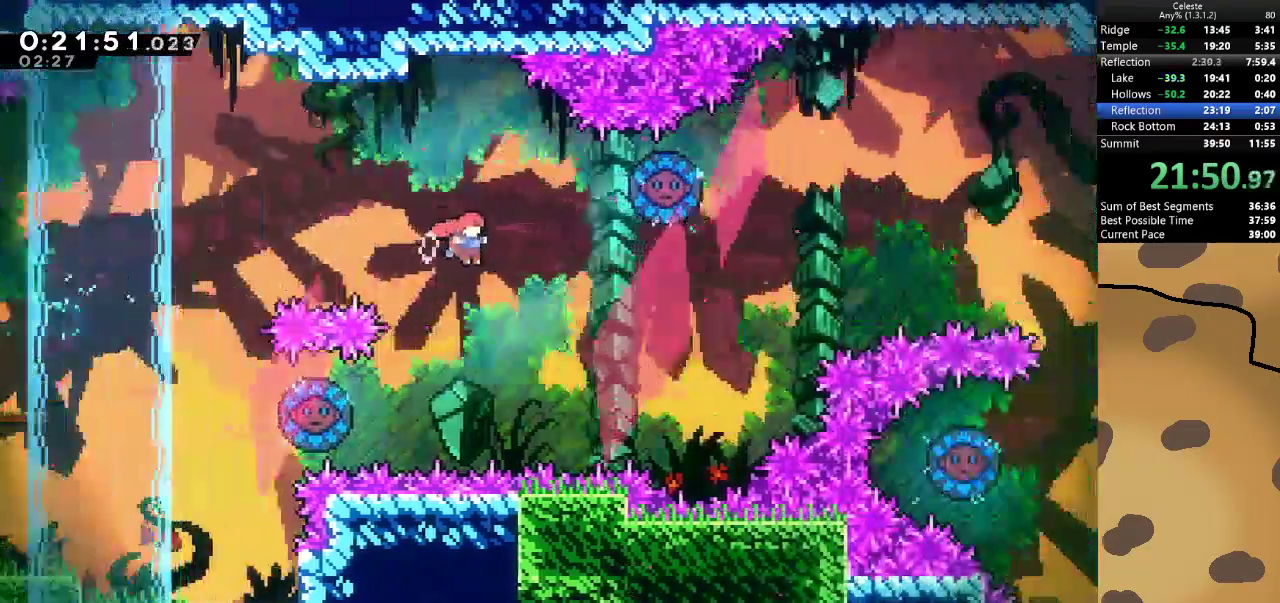
{"keys": ["dash", "w"], "events": [[433, "d", "up"], [433, "dash", "down"], [433, "w", "down"]]}
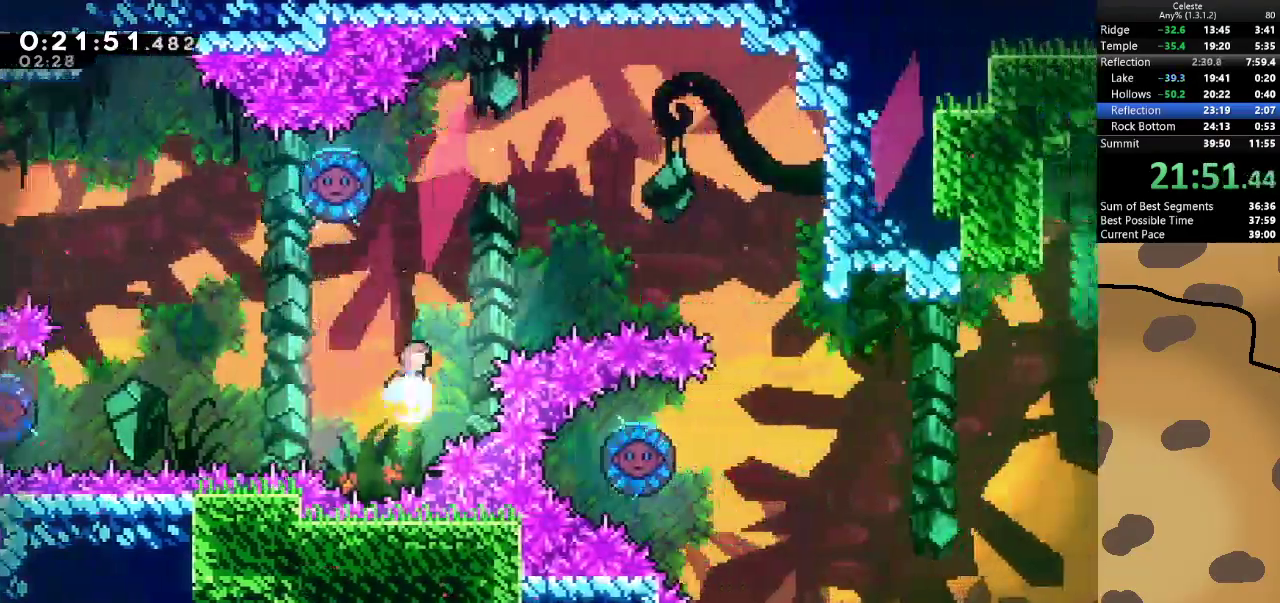
{"keys": ["d"], "events": [[100, "dash", "up"], [200, "a", "down"], [267, "w", "up"], [500, "a", "up"], [500, "d", "down"]]}
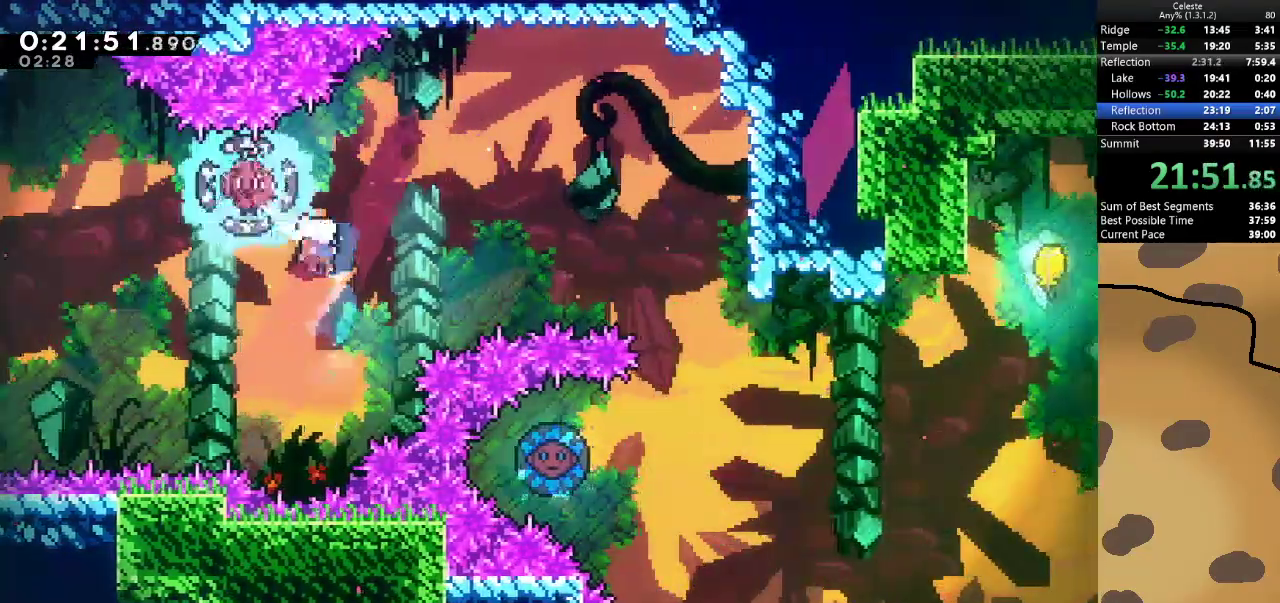
{"keys": [], "events": [[333, "d", "up"]]}
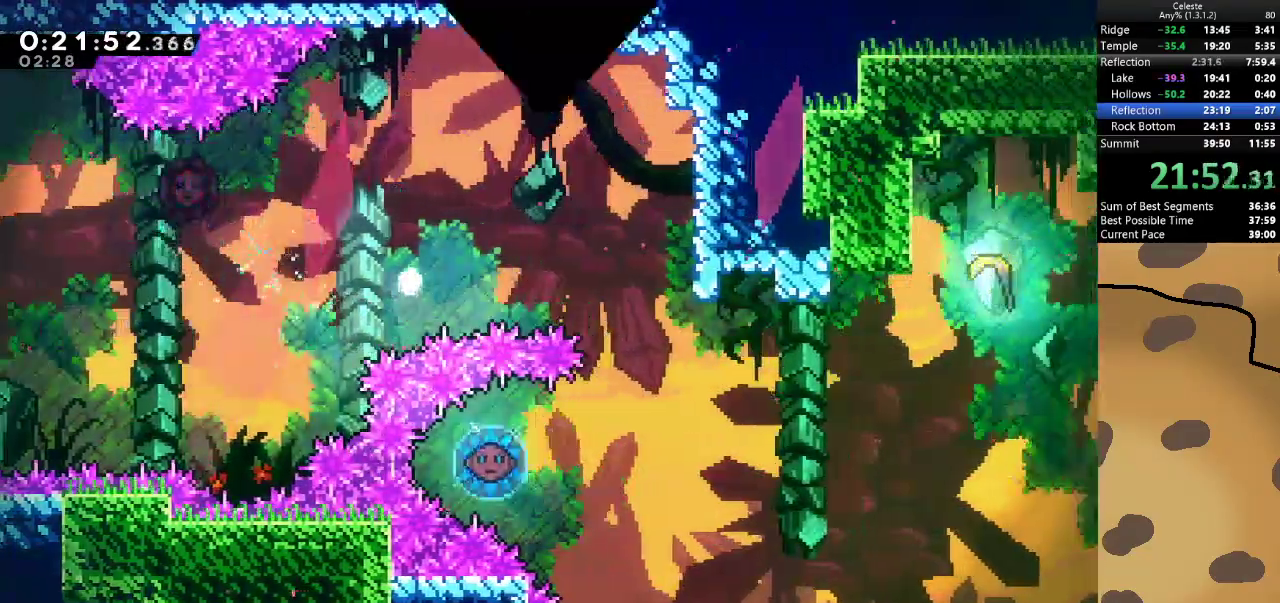
{"keys": [], "events": []}
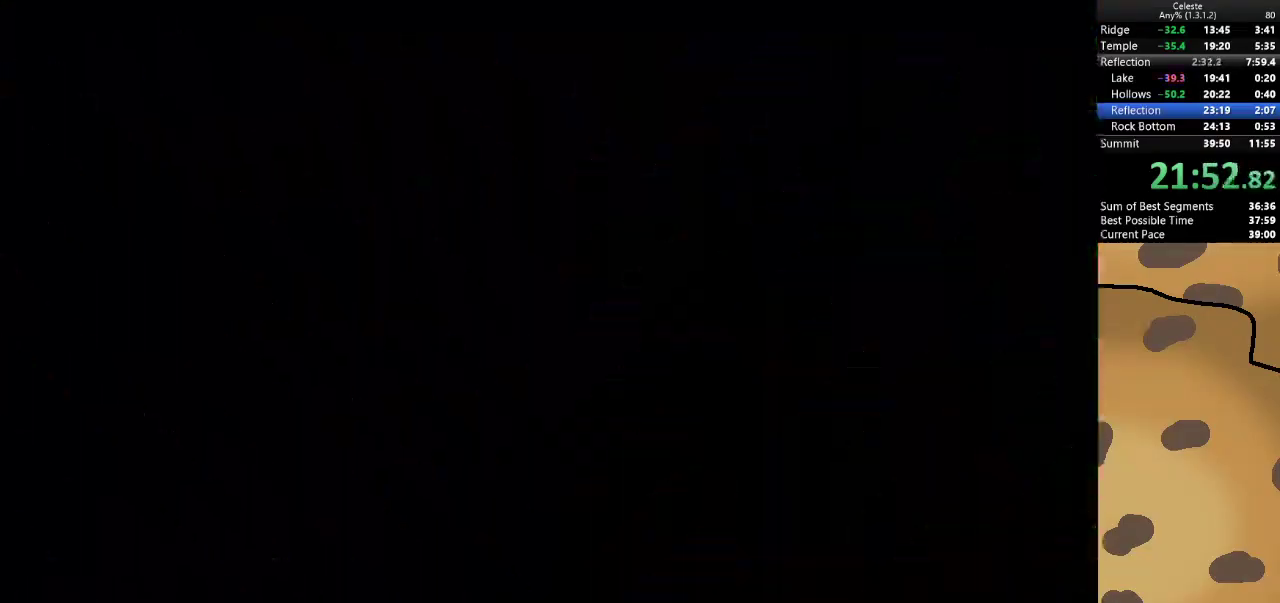
{"keys": ["d"], "events": [[333, "d", "down"]]}
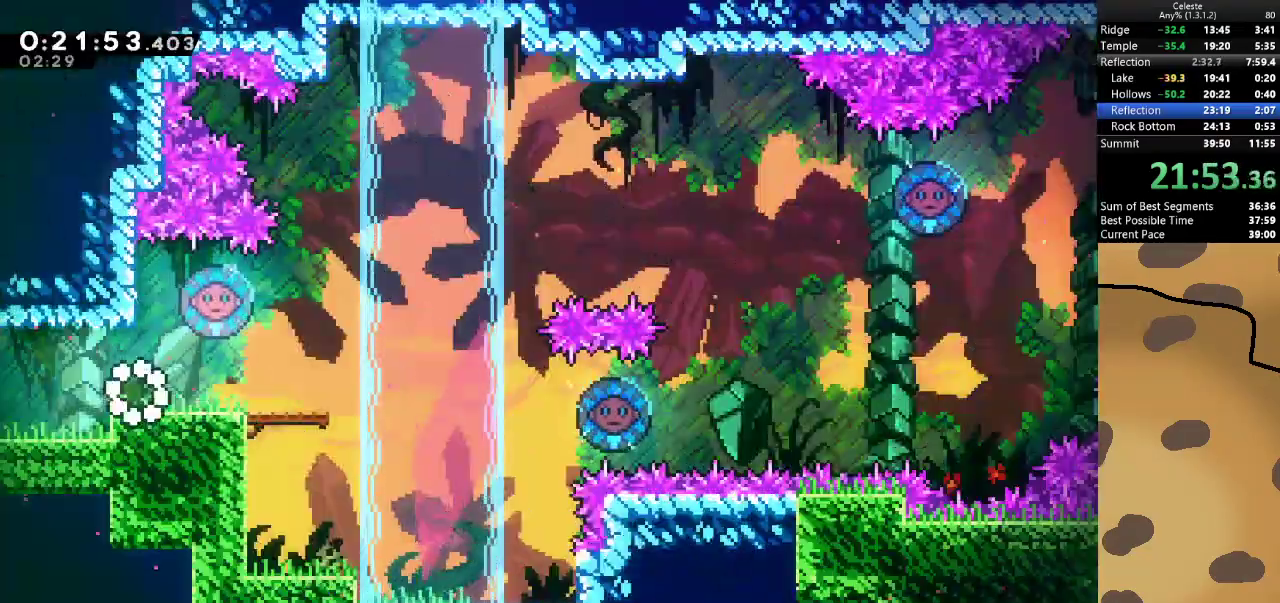
{"keys": ["d"], "events": []}
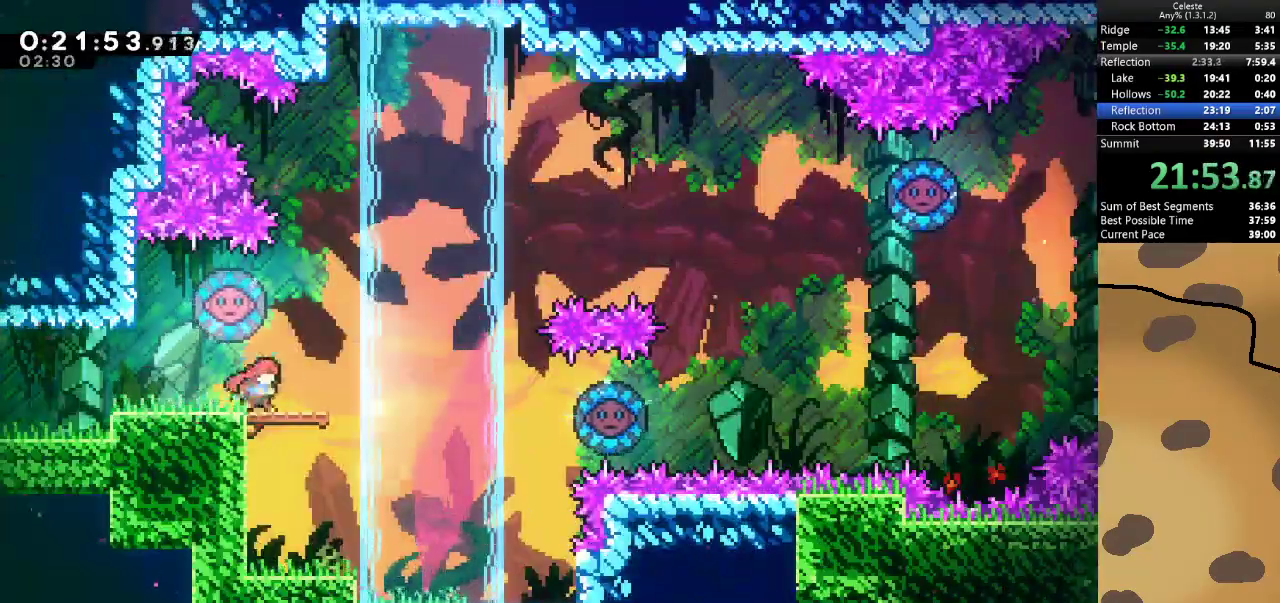
{"keys": ["d"], "events": [[33, "jump", "down"], [267, "a", "down"], [267, "d", "up"], [267, "dash", "down"], [367, "jump", "up"], [433, "a", "up"], [433, "d", "down"], [433, "dash", "up"]]}
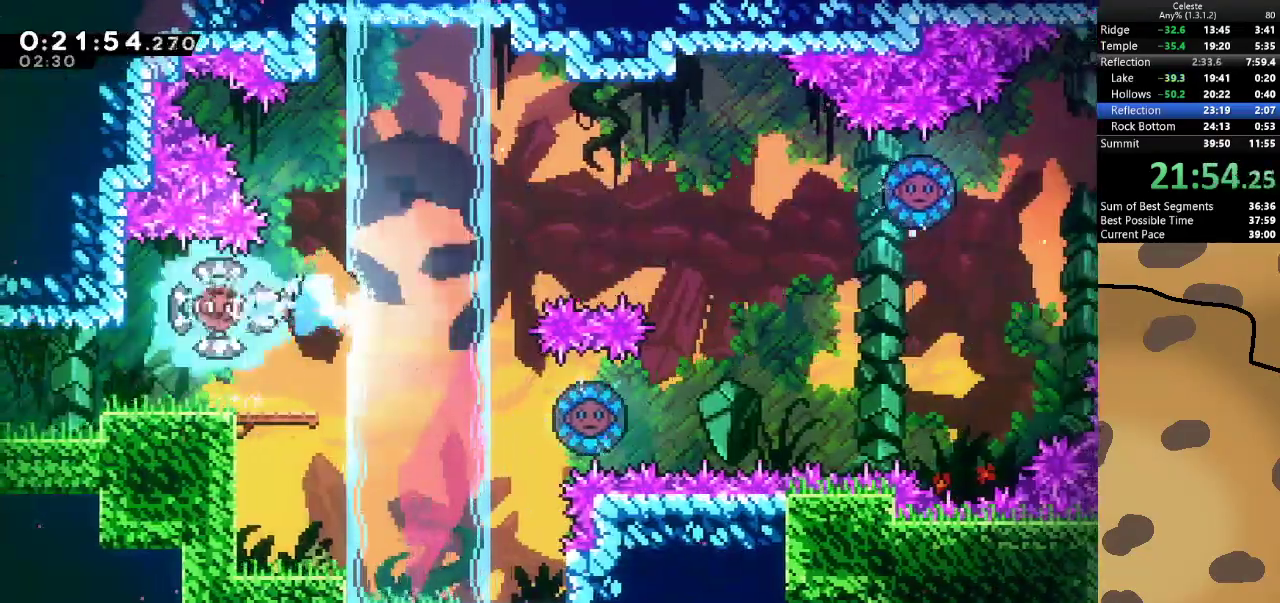
{"keys": ["d"], "events": []}
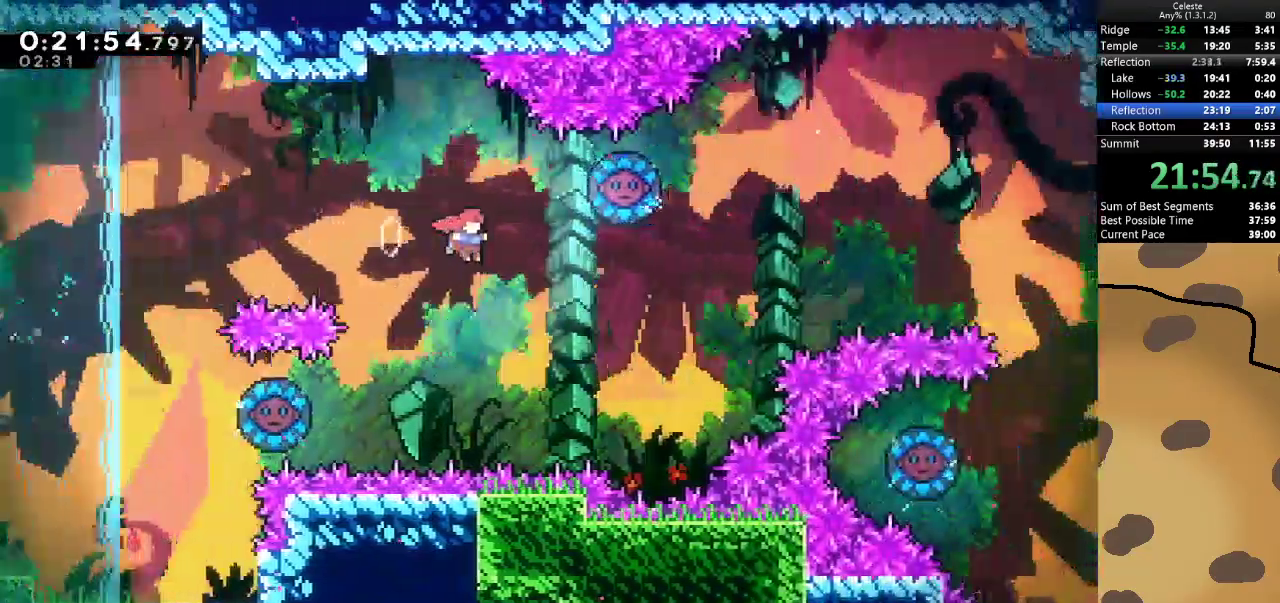
{"keys": ["dash", "w"], "events": [[400, "dash", "down"], [400, "w", "down"], [433, "d", "up"]]}
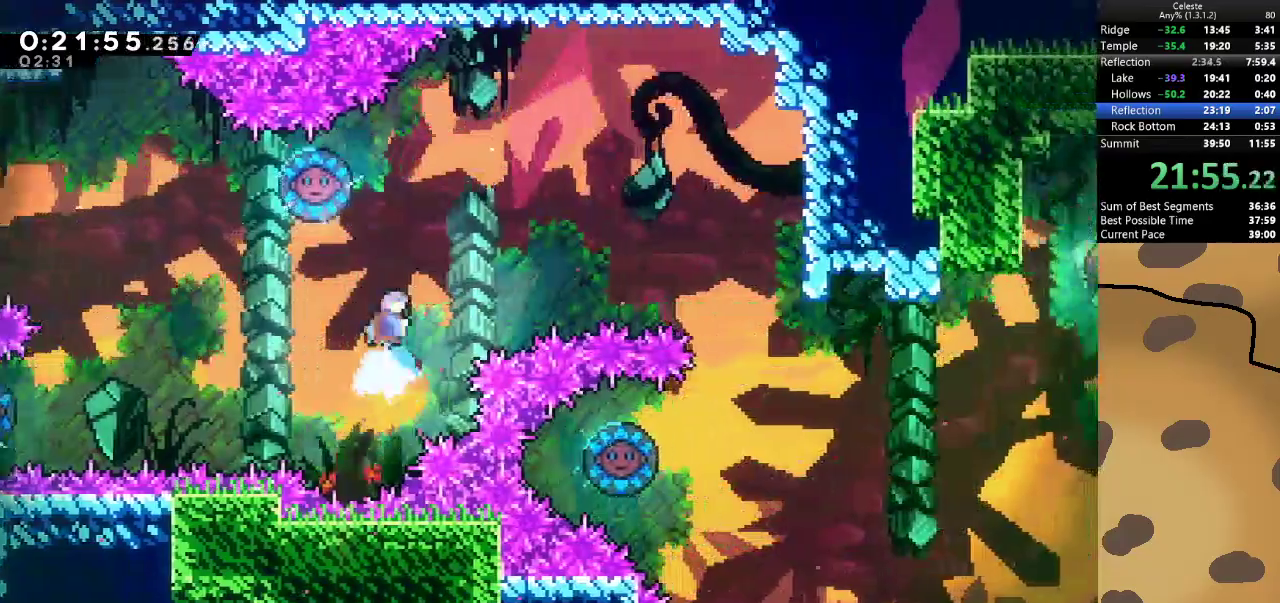
{"keys": ["d"], "events": [[33, "dash", "up"], [133, "a", "down"], [200, "w", "up"], [400, "a", "up"], [400, "d", "down"]]}
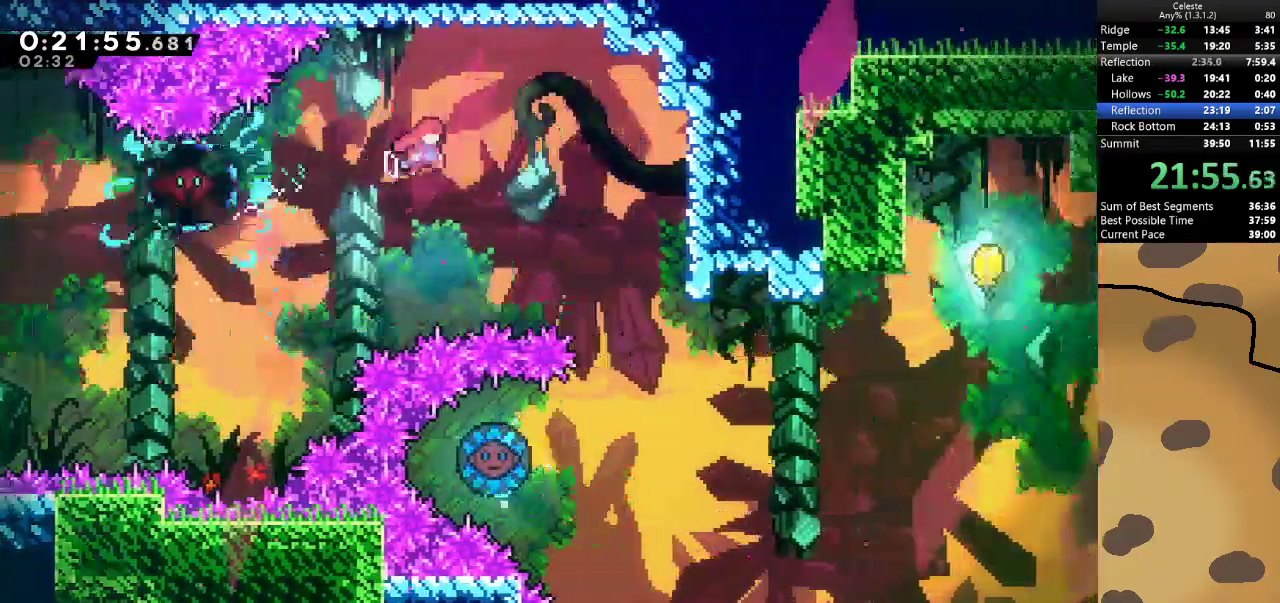
{"keys": [], "events": [[267, "d", "up"]]}
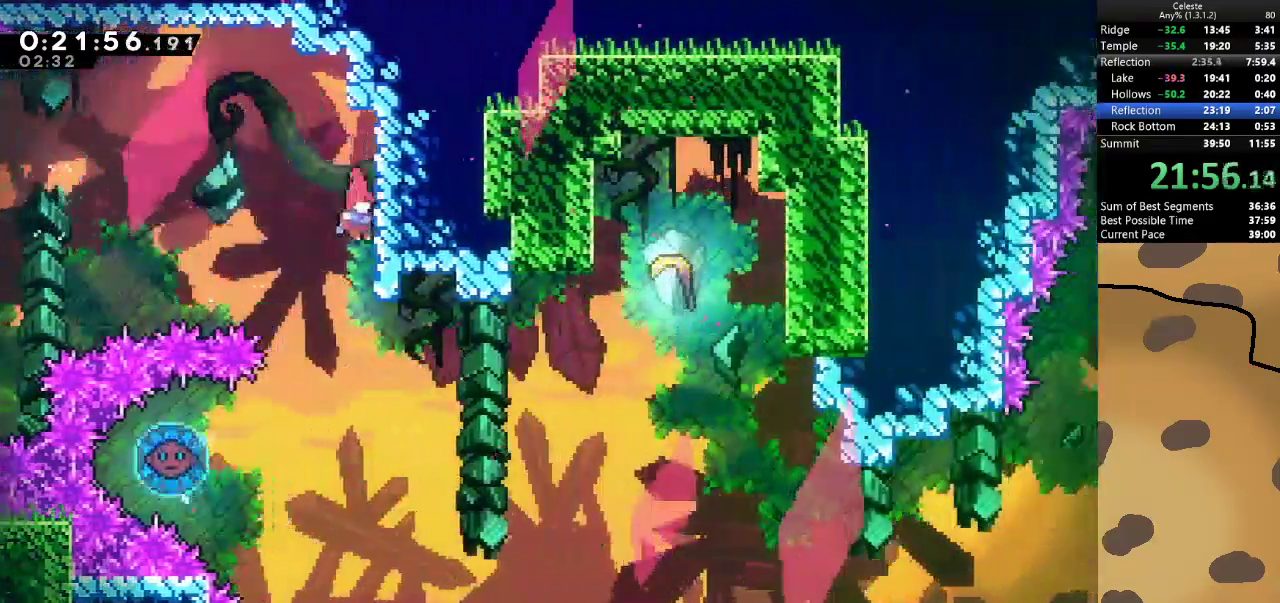
{"keys": ["a", "dash"], "events": [[433, "a", "down"], [433, "dash", "down"]]}
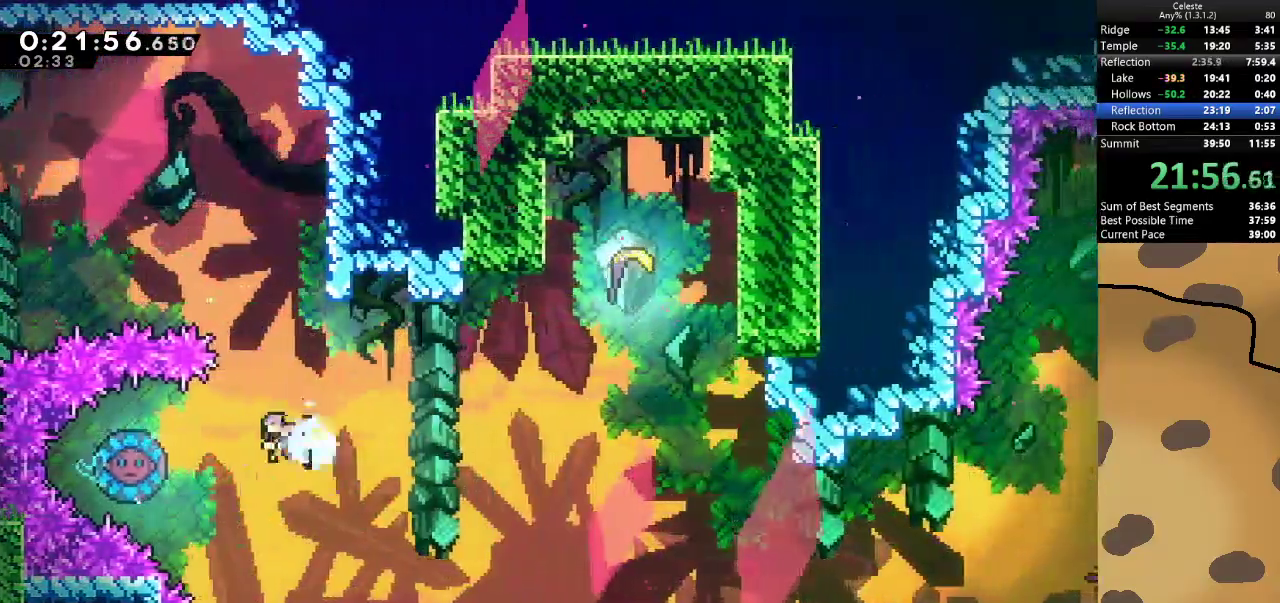
{"keys": ["d"], "events": [[133, "dash", "up"], [167, "a", "up"], [167, "d", "down"]]}
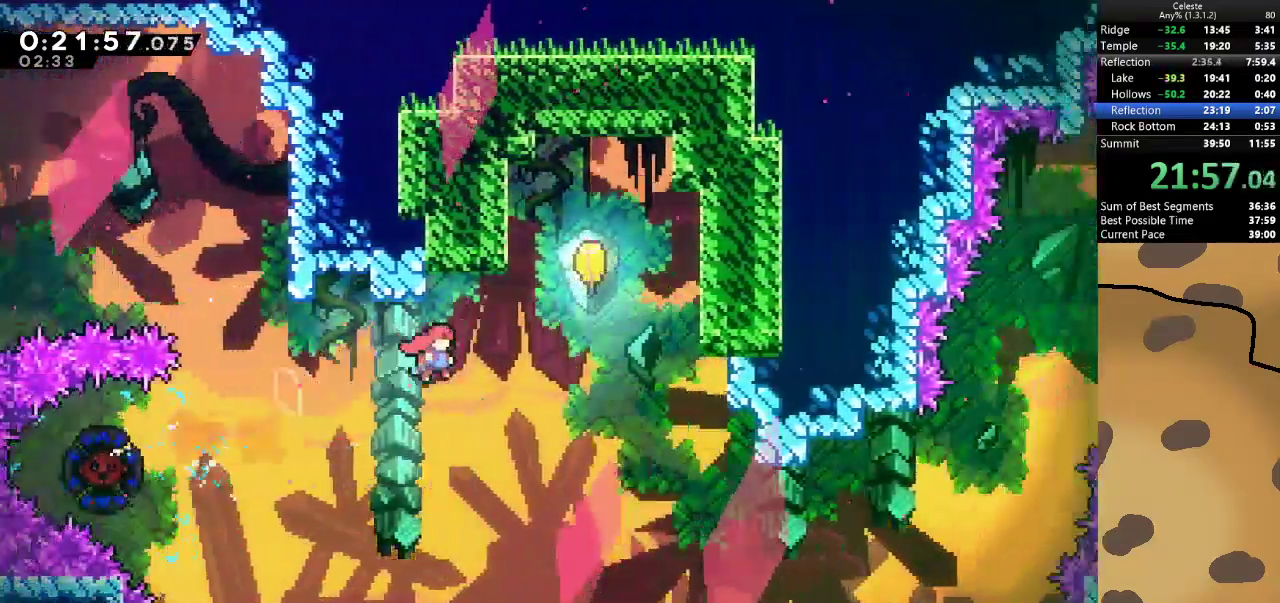
{"keys": ["s"], "events": [[233, "dash", "down"], [233, "w", "down"], [267, "d", "up"], [367, "dash", "up"], [467, "w", "up"], [500, "s", "down"]]}
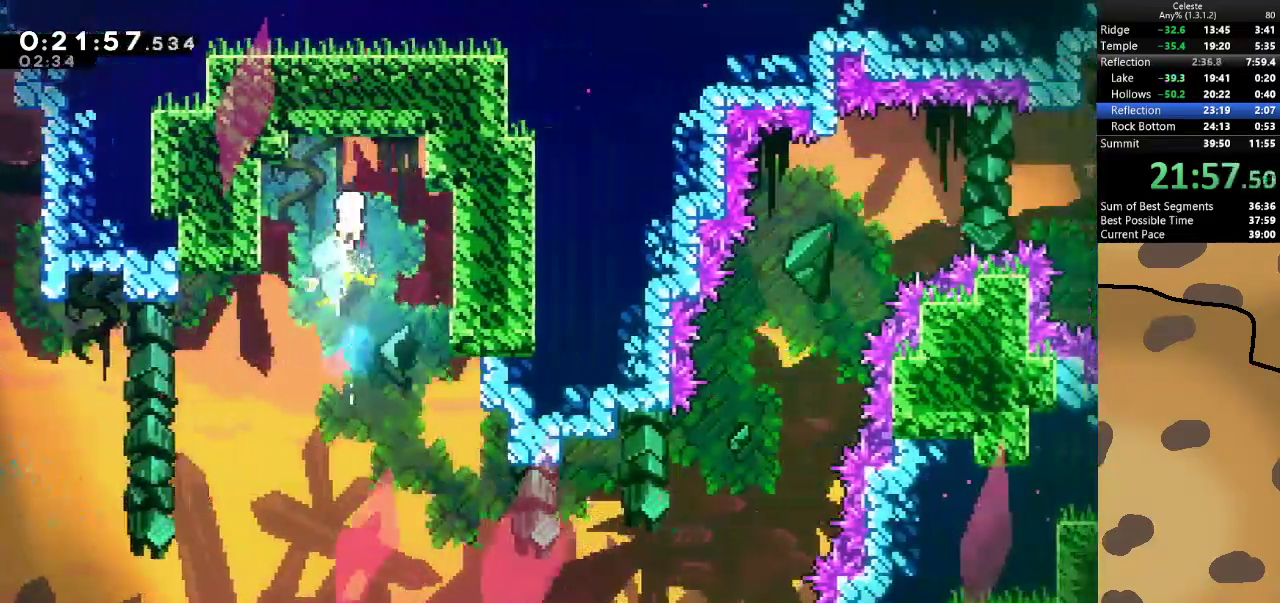
{"keys": ["s"], "events": []}
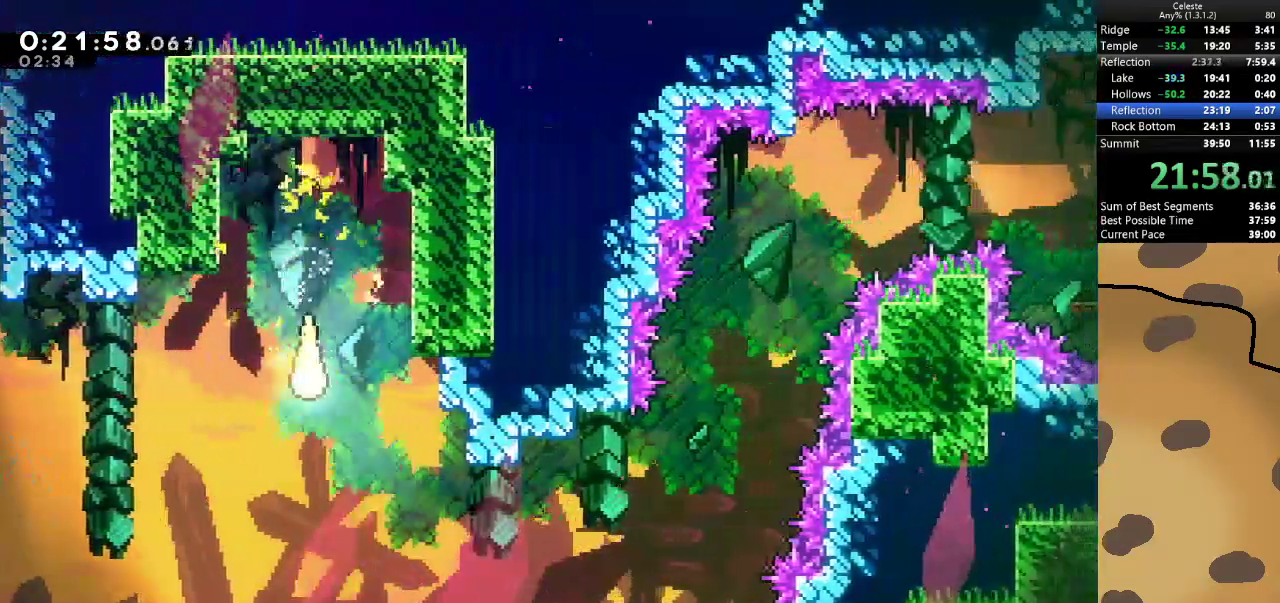
{"keys": ["d"], "events": [[33, "d", "down"], [267, "s", "up"]]}
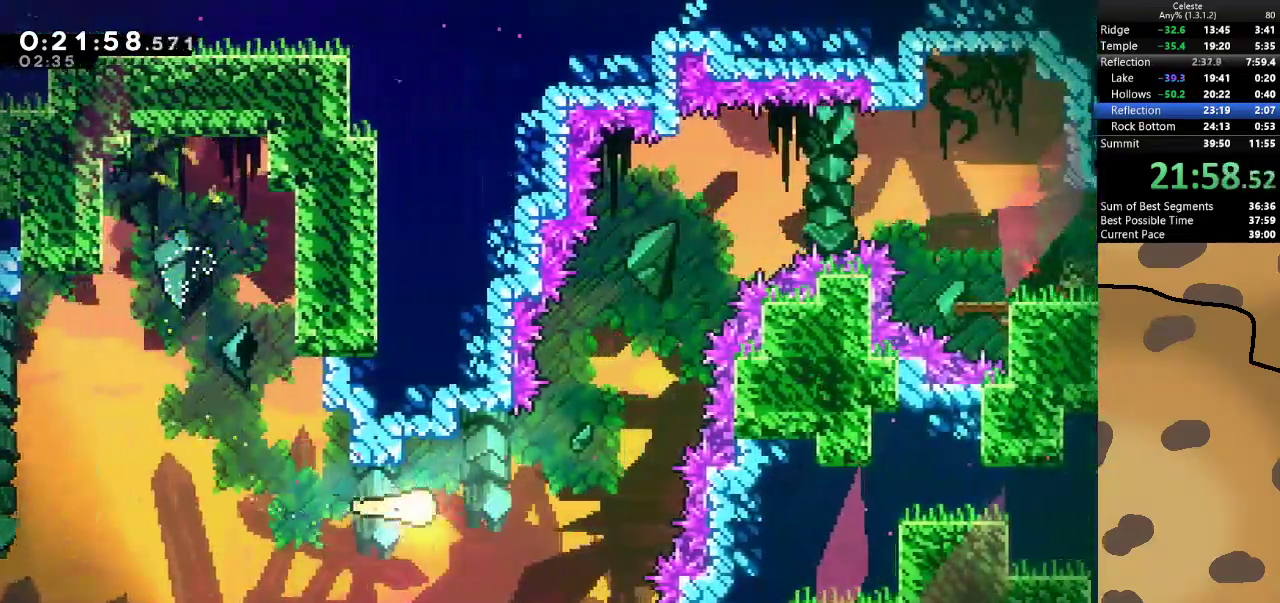
{"keys": ["w"], "events": [[200, "w", "down"], [267, "d", "up"]]}
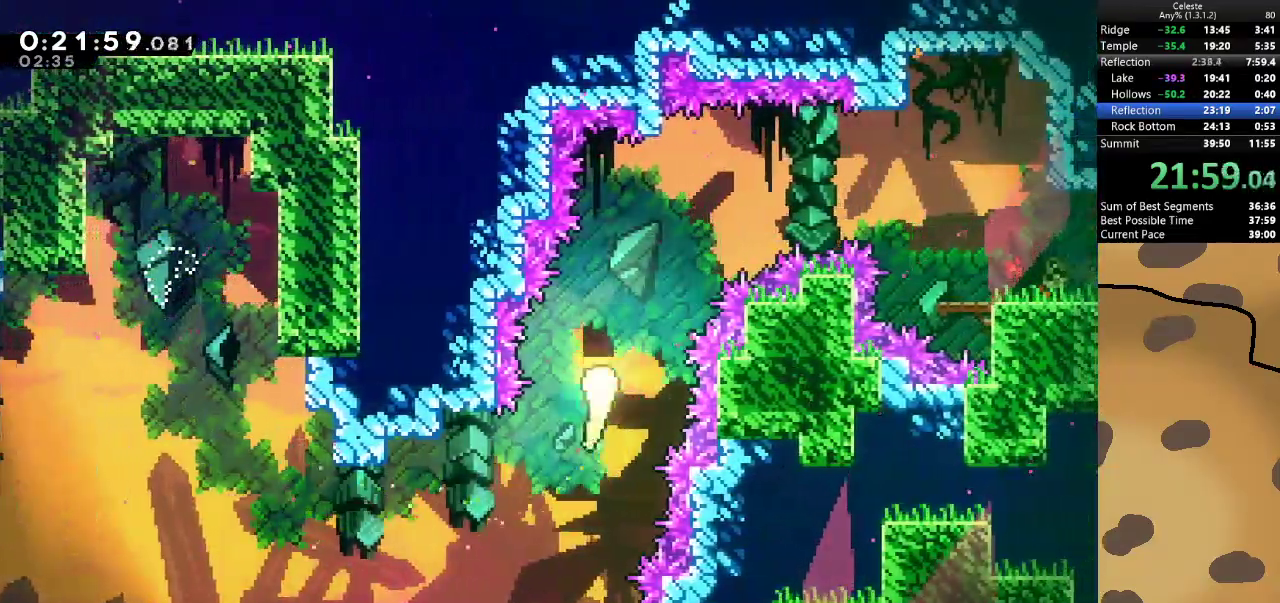
{"keys": ["d"], "events": [[167, "d", "down"], [233, "w", "up"]]}
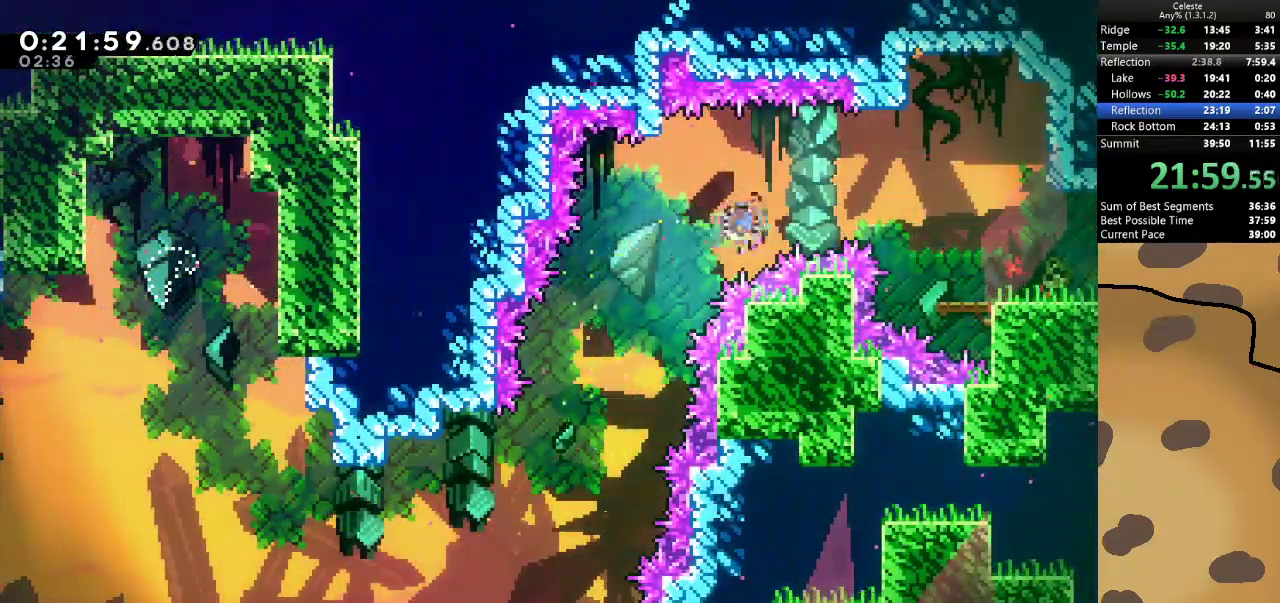
{"keys": ["d", "dash", "s"], "events": [[33, "dash", "down"], [167, "dash", "up"], [500, "dash", "down"], [500, "s", "down"]]}
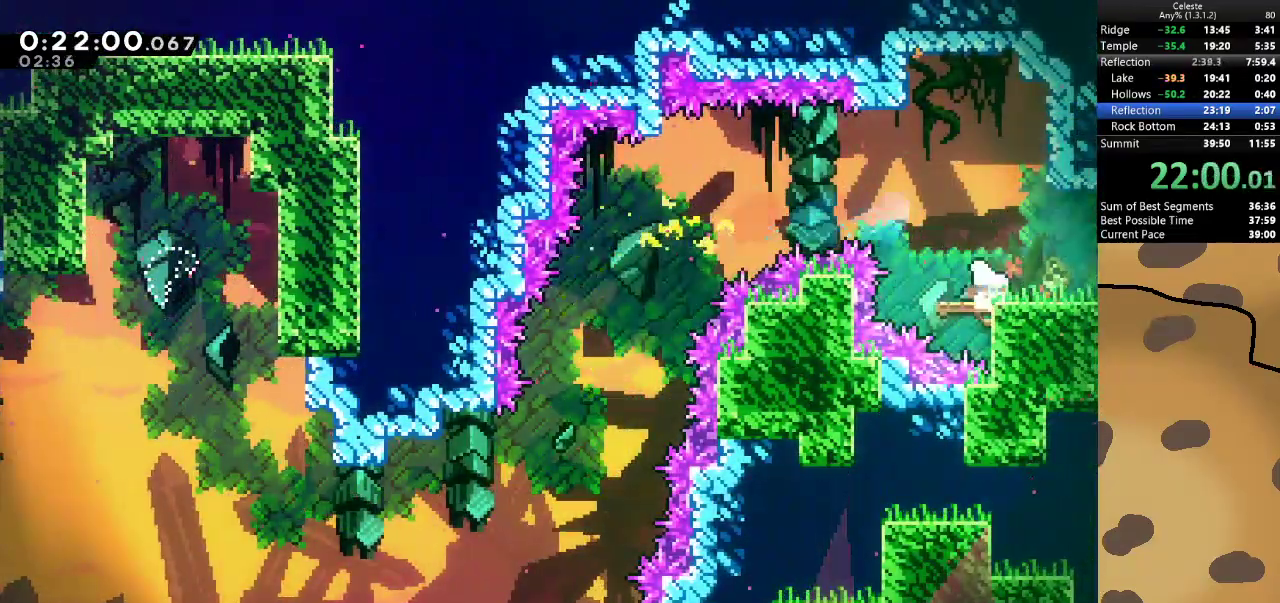
{"keys": ["d"], "events": [[100, "jump", "down"], [133, "dash", "up"], [133, "jump", "up"], [167, "s", "up"]]}
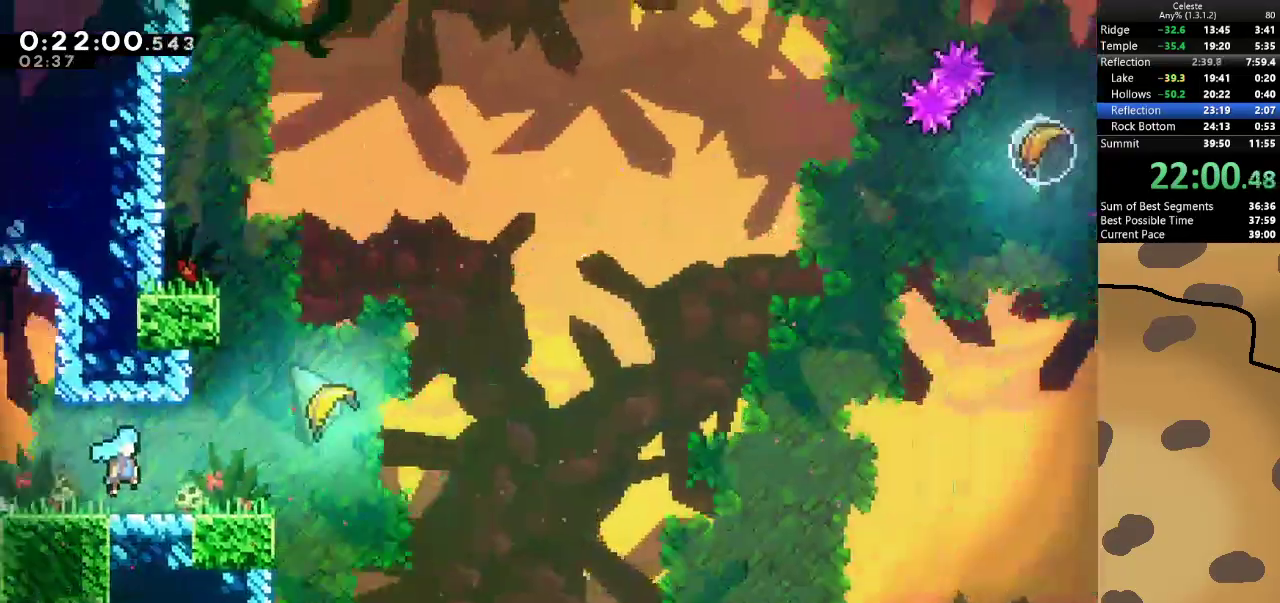
{"keys": ["d", "dash", "w"], "events": [[400, "dash", "down"], [400, "w", "down"]]}
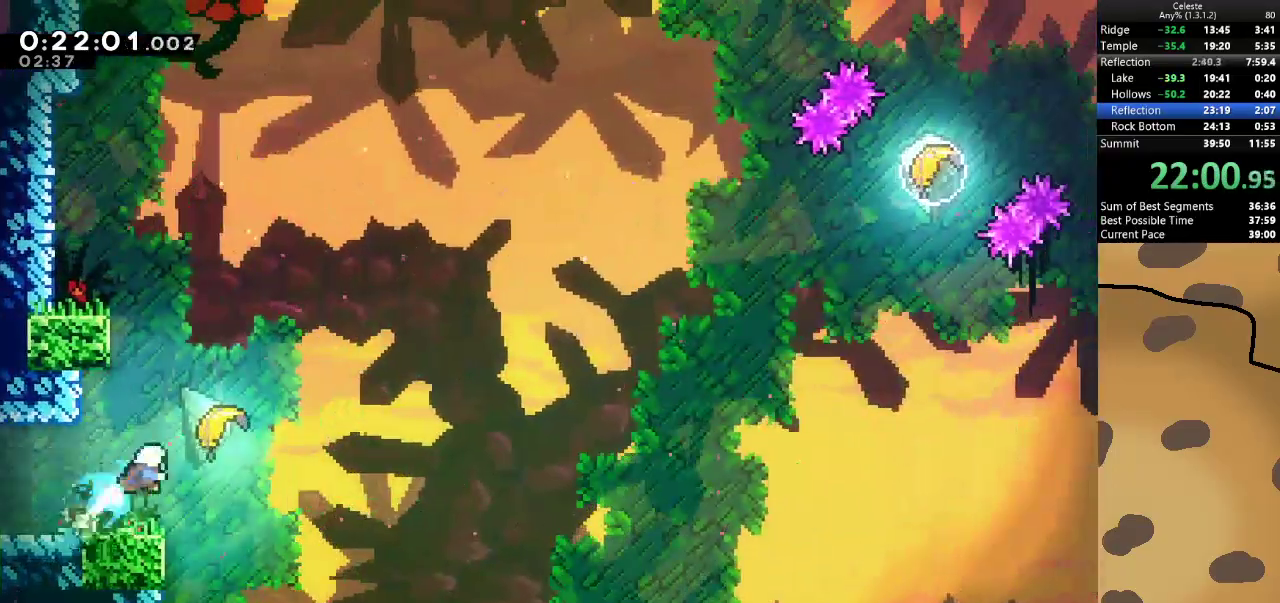
{"keys": ["d", "w"], "events": [[67, "dash", "up"]]}
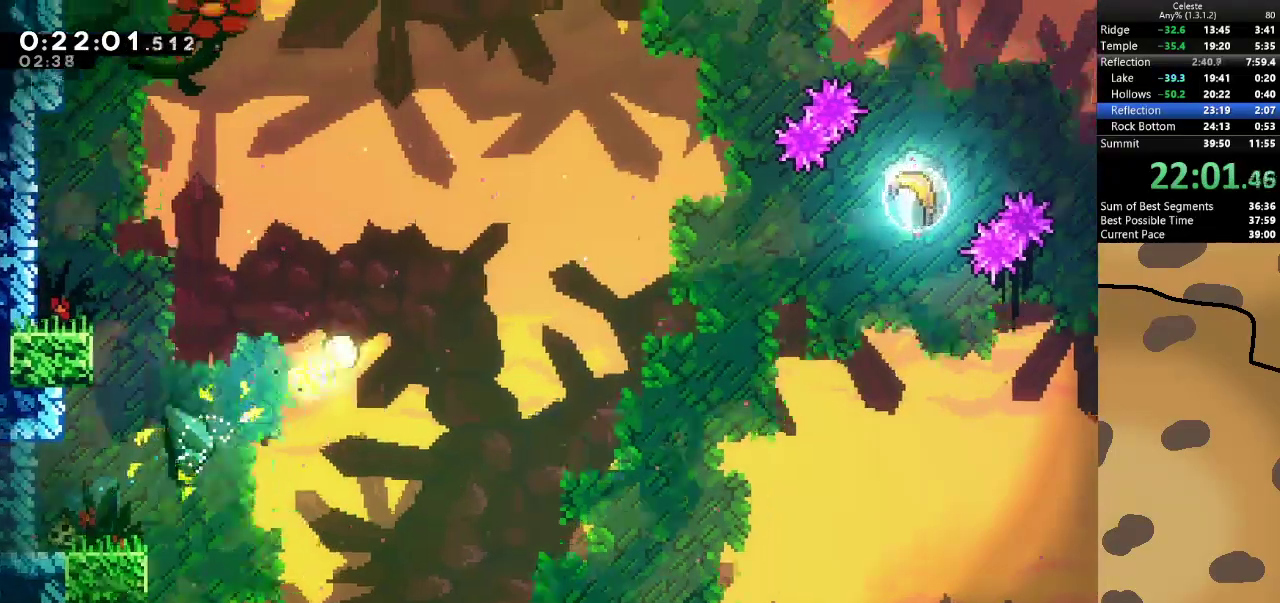
{"keys": ["d", "w"], "events": []}
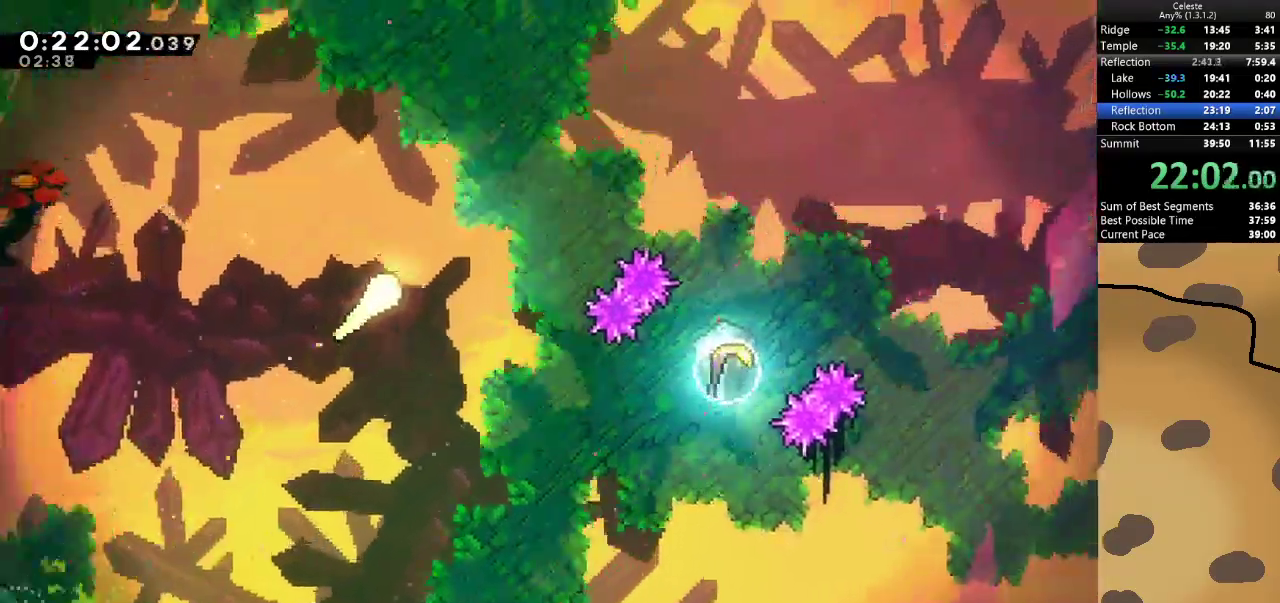
{"keys": ["d", "w"], "events": [[233, "w", "up"], [433, "w", "down"]]}